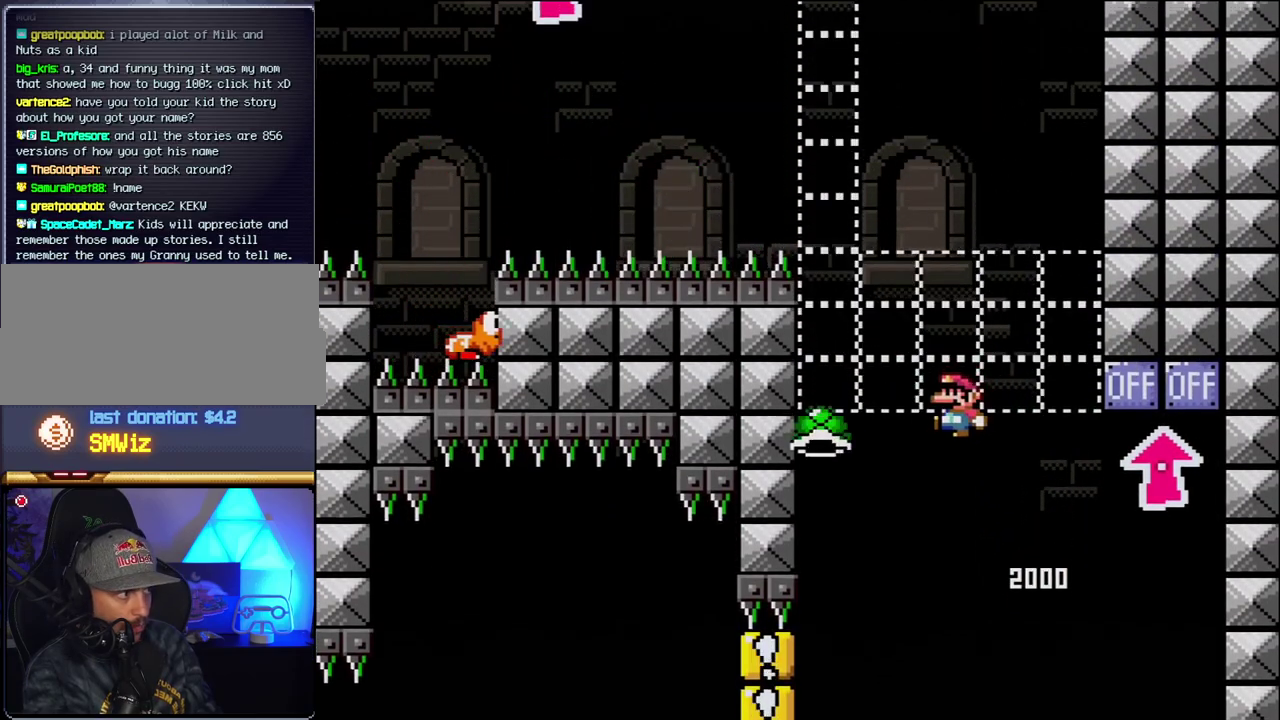
Gameplay with a controller (Nintendo layout); each line is a JSON object with the inputs held at the frame after it. "events" lists button and stick changes between this image and that frame as [ms after this image, input, new state], when the widget could be followed in between. Not read: L3 R3.
{"buttons": ["B", "Y"], "events": [[100, "DPAD_LEFT", "down"], [283, "DPAD_LEFT", "up"], [350, "DPAD_RIGHT", "down"], [467, "DPAD_RIGHT", "up"]]}
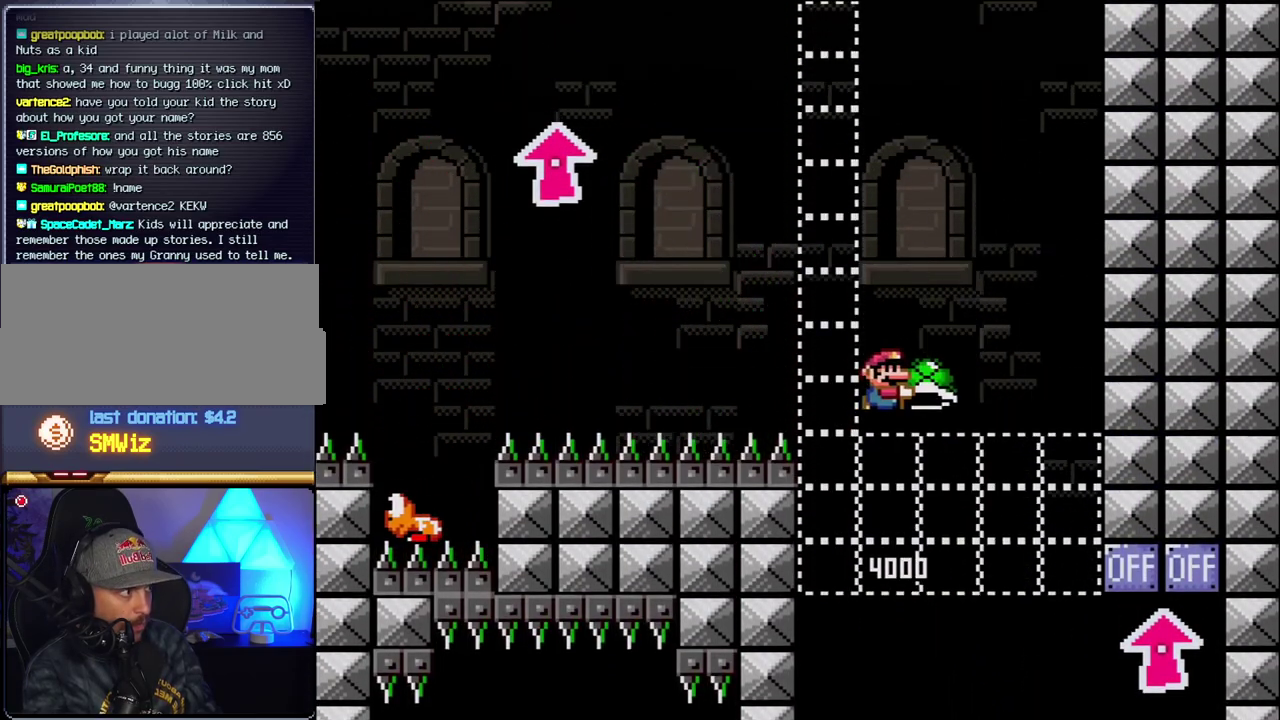
{"buttons": ["B", "Y", "DPAD_LEFT"], "events": [[133, "Y", "up"], [250, "Y", "down"], [317, "DPAD_LEFT", "down"]]}
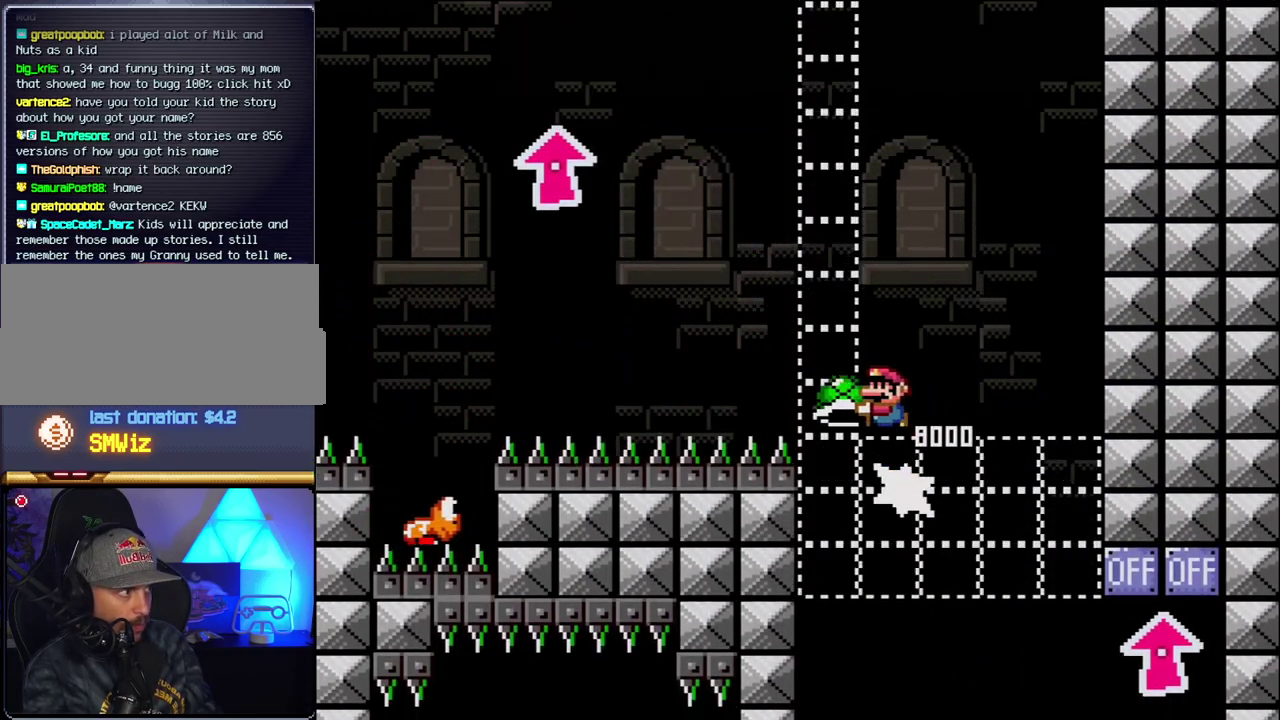
{"buttons": ["B"], "events": [[100, "DPAD_LEFT", "up"], [150, "DPAD_RIGHT", "down"], [283, "DPAD_RIGHT", "up"], [433, "Y", "up"]]}
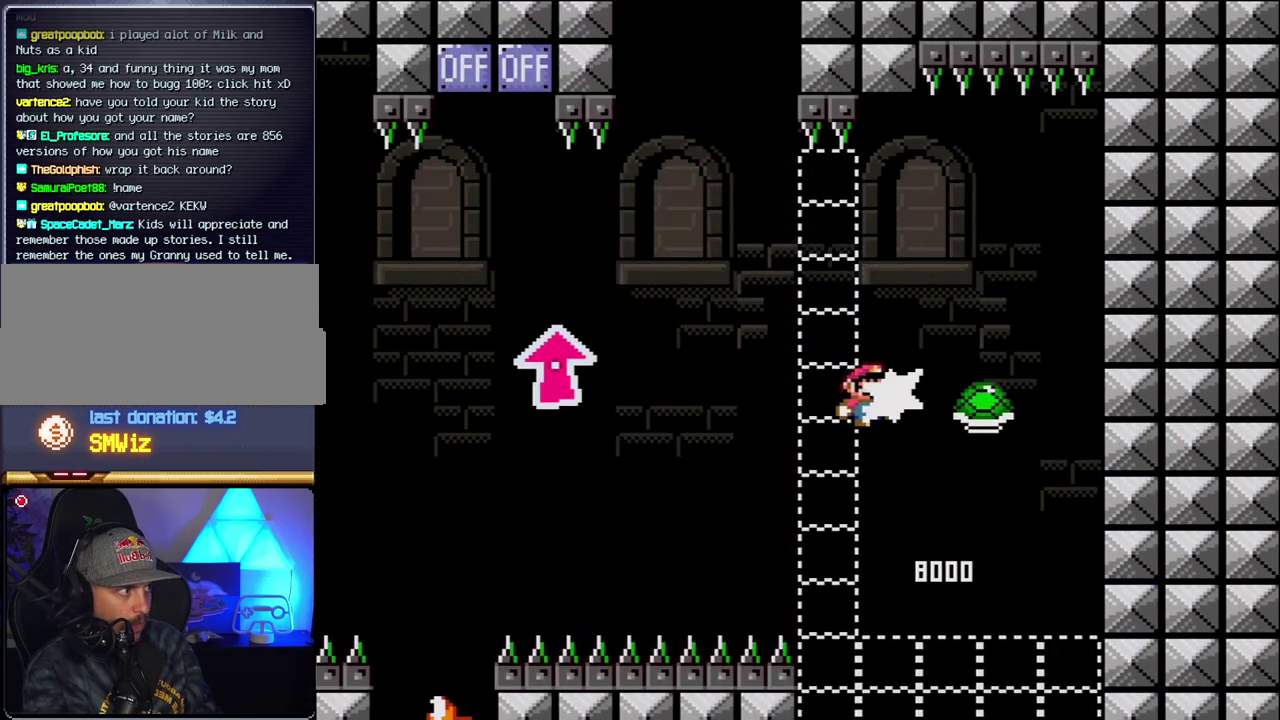
{"buttons": ["B", "Y", "DPAD_UP", "DPAD_LEFT"], "events": [[100, "Y", "down"], [150, "DPAD_LEFT", "down"], [500, "DPAD_UP", "down"]]}
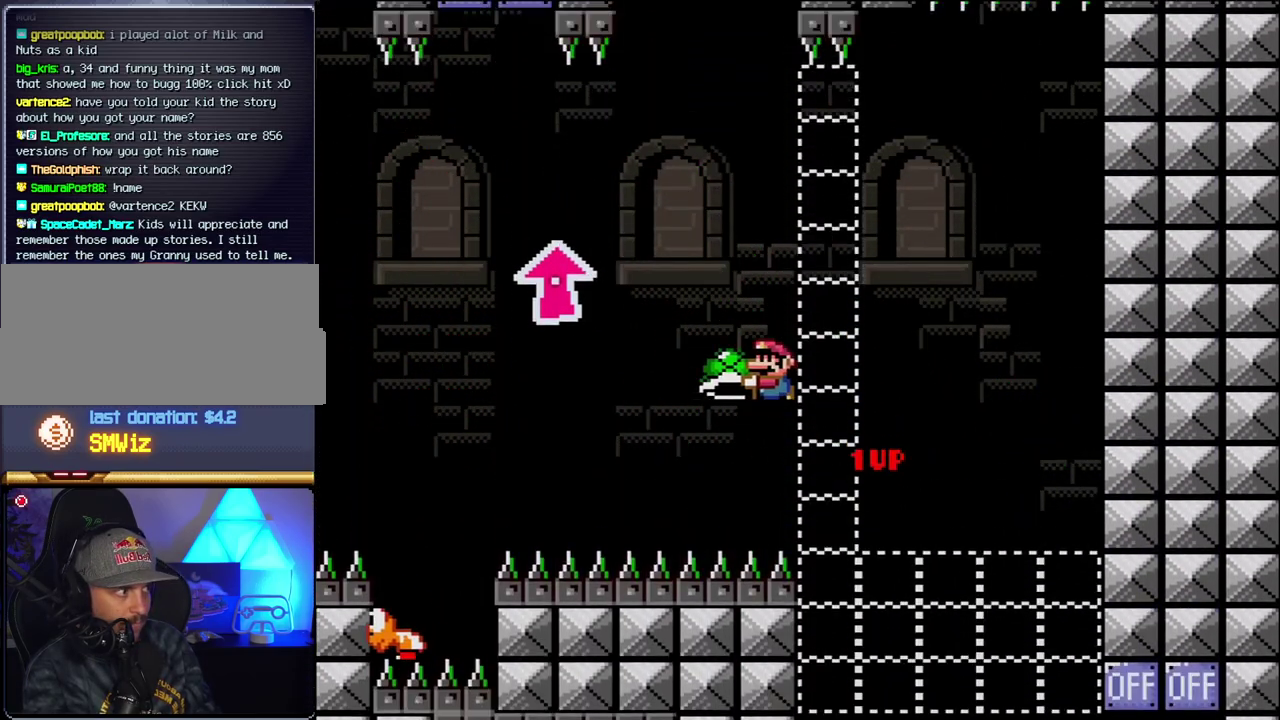
{"buttons": ["B", "DPAD_UP", "DPAD_LEFT"], "events": [[433, "Y", "up"]]}
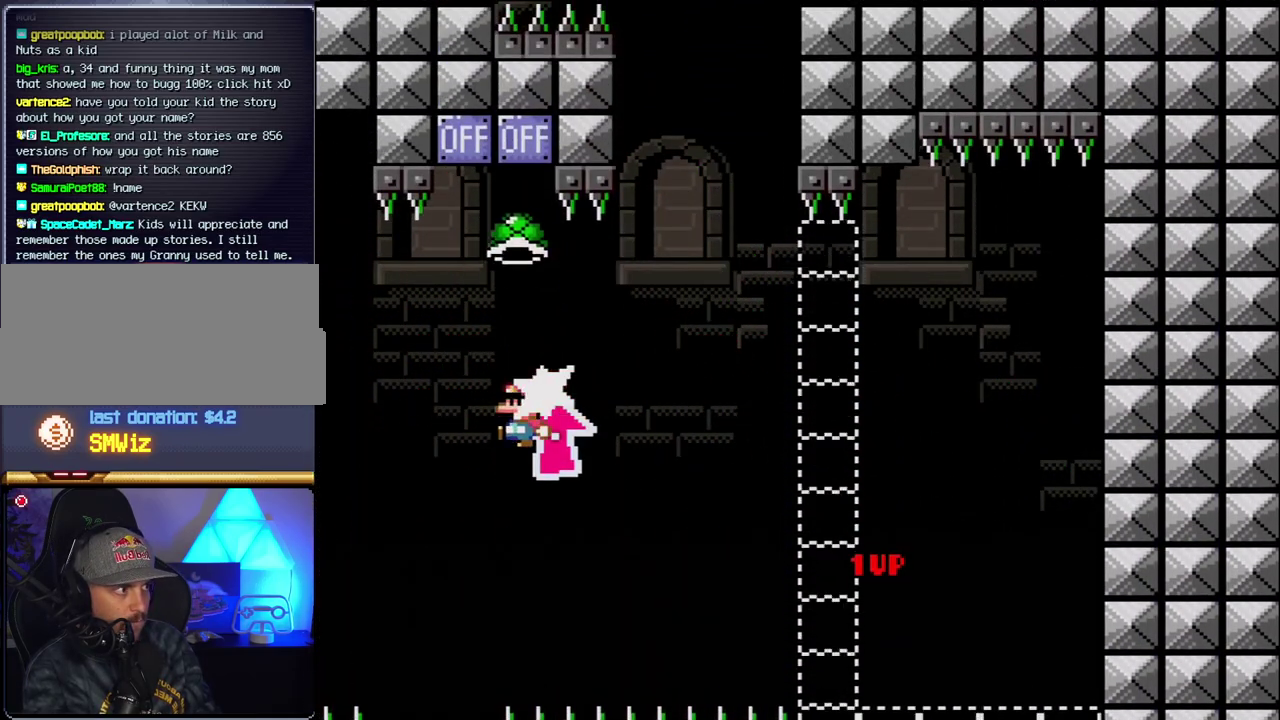
{"buttons": ["B", "Y", "DPAD_LEFT"], "events": [[67, "Y", "down"], [150, "DPAD_LEFT", "up"], [183, "DPAD_RIGHT", "down"], [183, "DPAD_UP", "up"], [317, "DPAD_LEFT", "down"], [317, "DPAD_RIGHT", "up"]]}
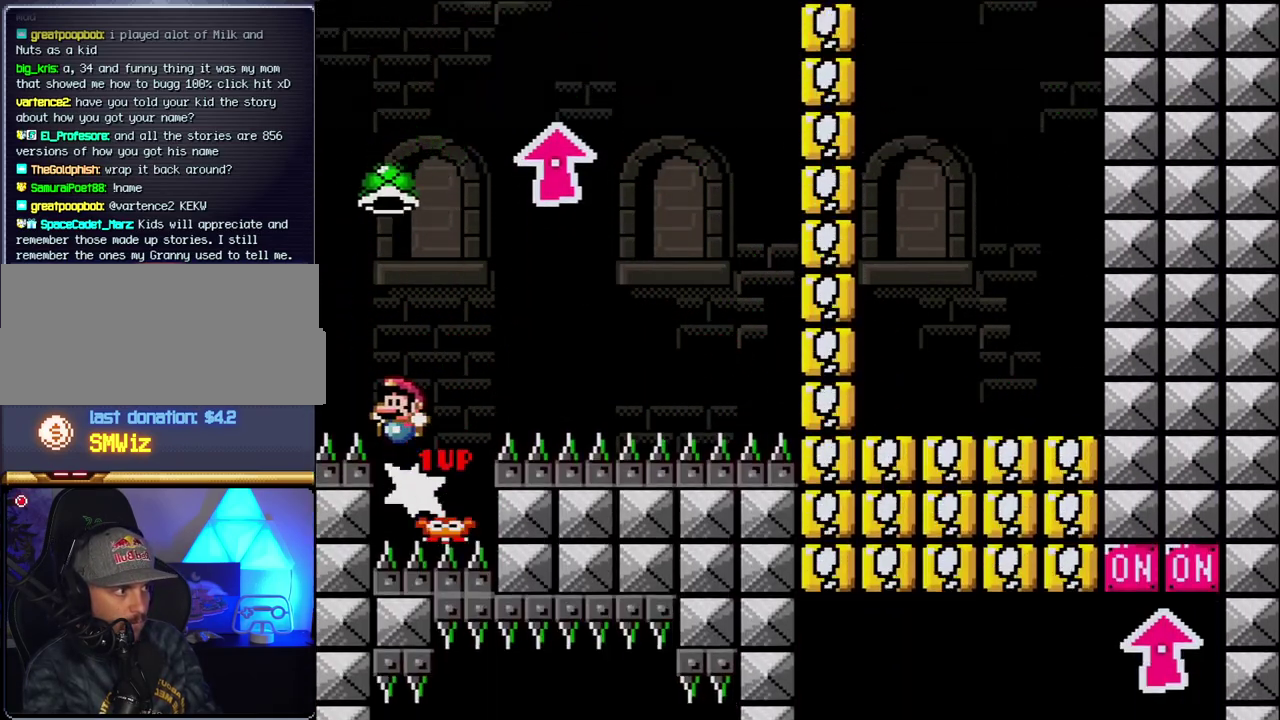
{"buttons": ["B", "Y", "DPAD_RIGHT"], "events": [[67, "DPAD_LEFT", "up"], [100, "DPAD_RIGHT", "down"], [350, "Y", "up"], [467, "Y", "down"]]}
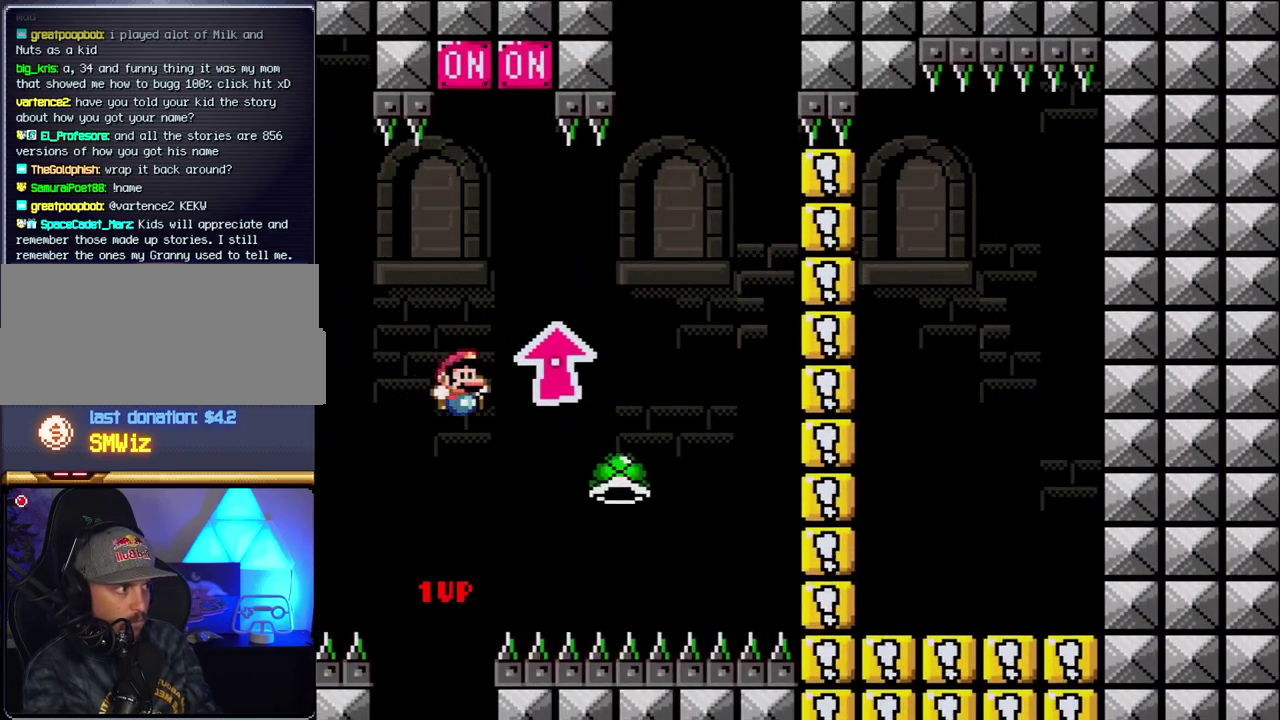
{"buttons": ["B", "Y", "DPAD_LEFT"], "events": [[317, "DPAD_LEFT", "down"], [317, "DPAD_RIGHT", "up"]]}
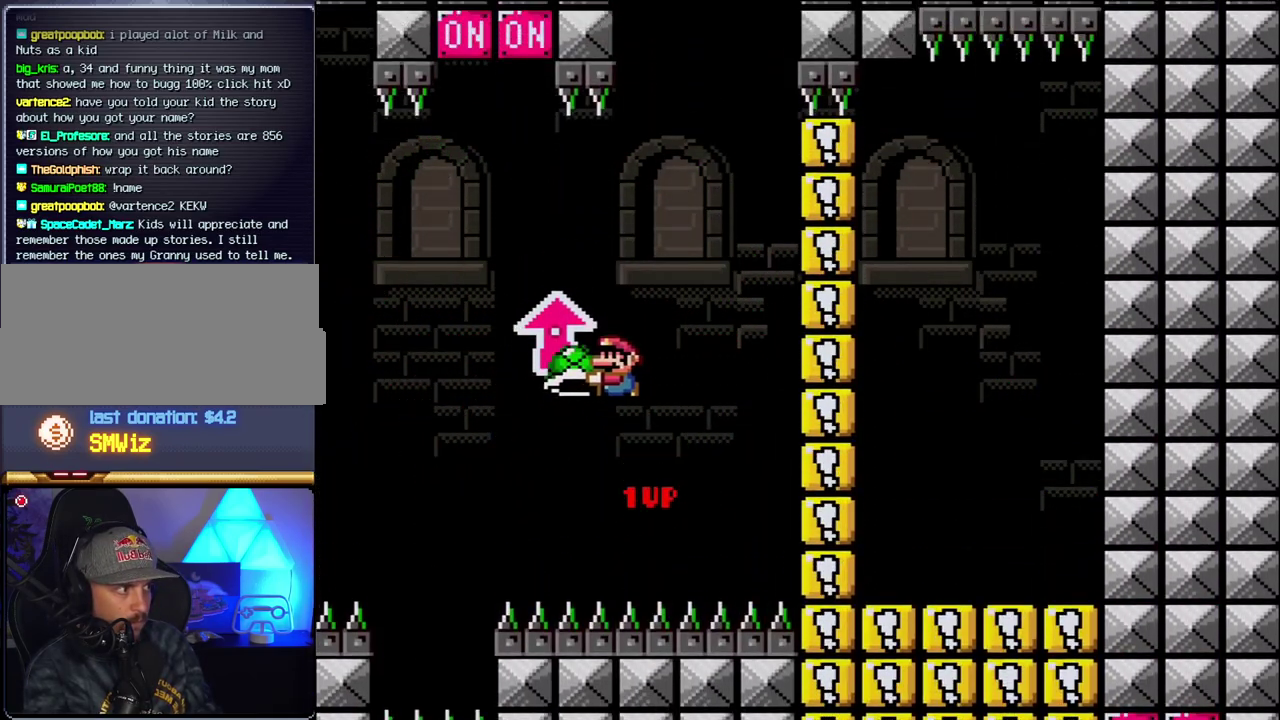
{"buttons": ["B", "Y", "DPAD_RIGHT"], "events": [[100, "DPAD_LEFT", "up"], [117, "DPAD_RIGHT", "down"], [217, "DPAD_RIGHT", "up"], [317, "Y", "up"], [350, "DPAD_RIGHT", "down"], [433, "Y", "down"]]}
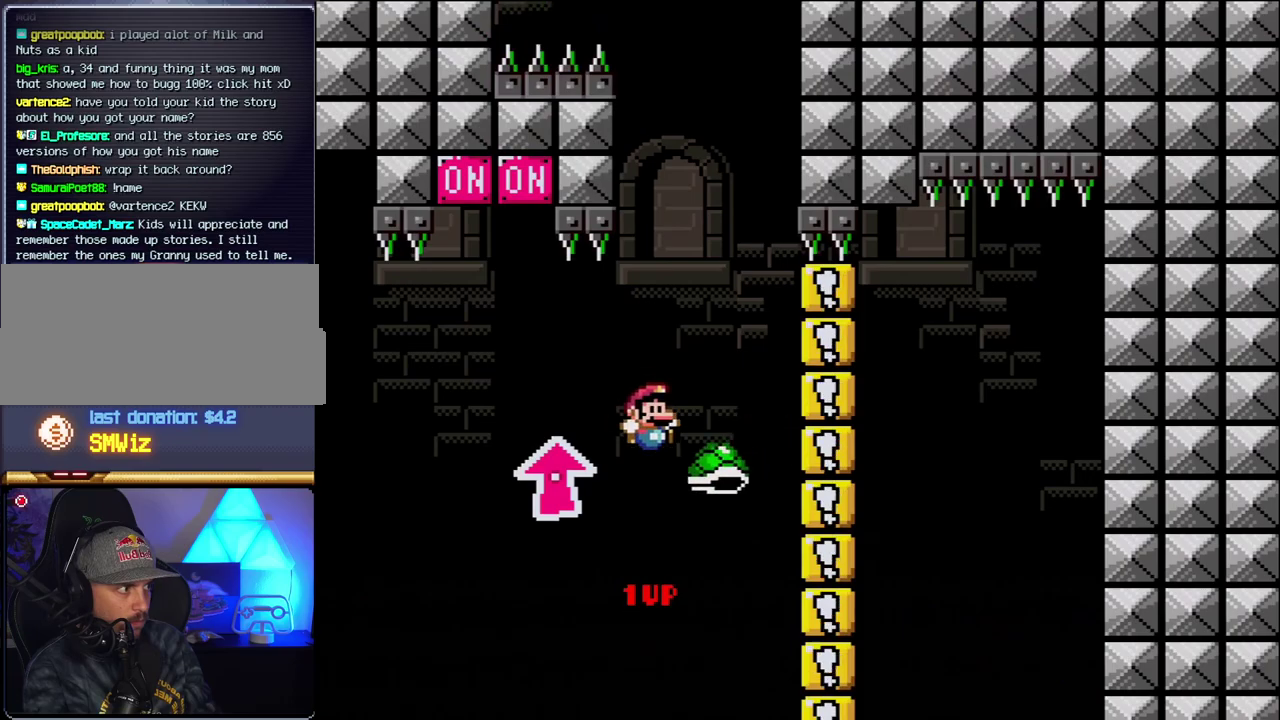
{"buttons": ["B", "Y", "DPAD_RIGHT"], "events": [[67, "DPAD_RIGHT", "up"], [150, "DPAD_LEFT", "down"], [467, "DPAD_LEFT", "up"], [467, "DPAD_RIGHT", "down"]]}
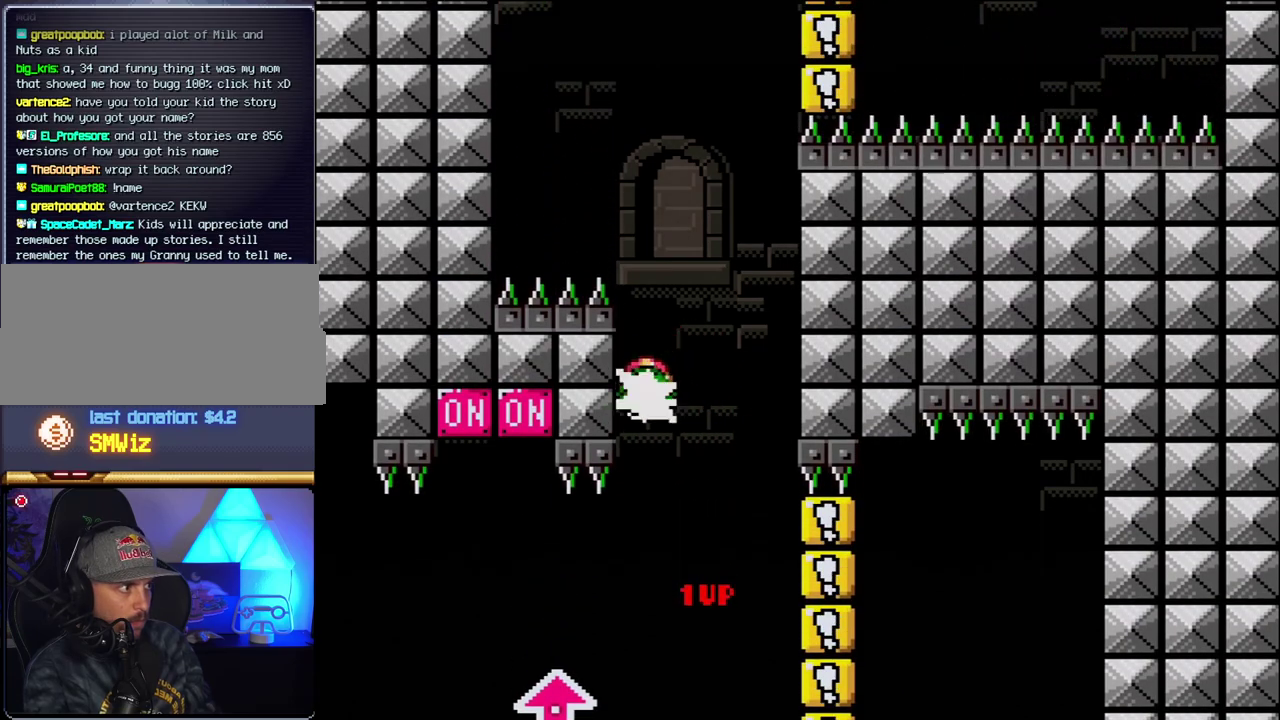
{"buttons": ["B", "Y", "DPAD_LEFT"], "events": [[67, "DPAD_RIGHT", "up"], [67, "Y", "up"], [183, "DPAD_RIGHT", "down"], [217, "Y", "down"], [350, "DPAD_RIGHT", "up"], [400, "DPAD_LEFT", "down"]]}
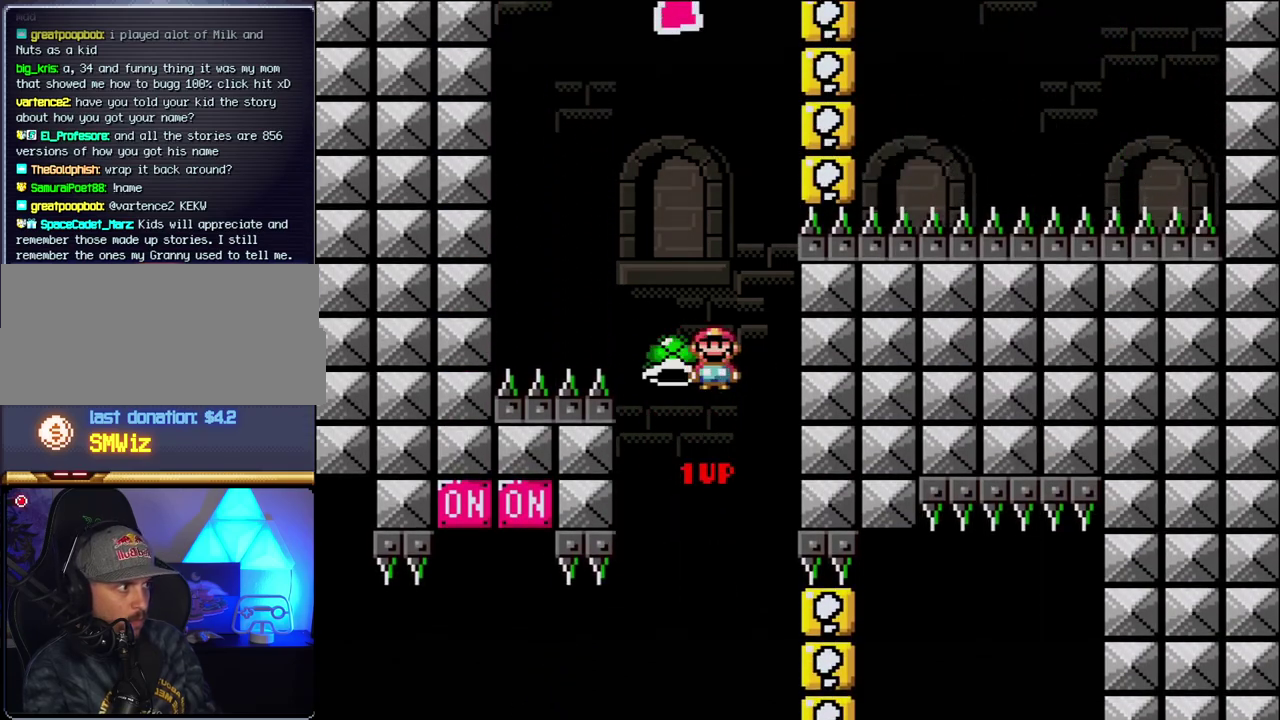
{"buttons": ["B", "Y", "DPAD_RIGHT"], "events": [[33, "DPAD_LEFT", "up"], [150, "DPAD_LEFT", "down"], [250, "Y", "up"], [317, "DPAD_LEFT", "up"], [367, "Y", "down"], [400, "DPAD_RIGHT", "down"]]}
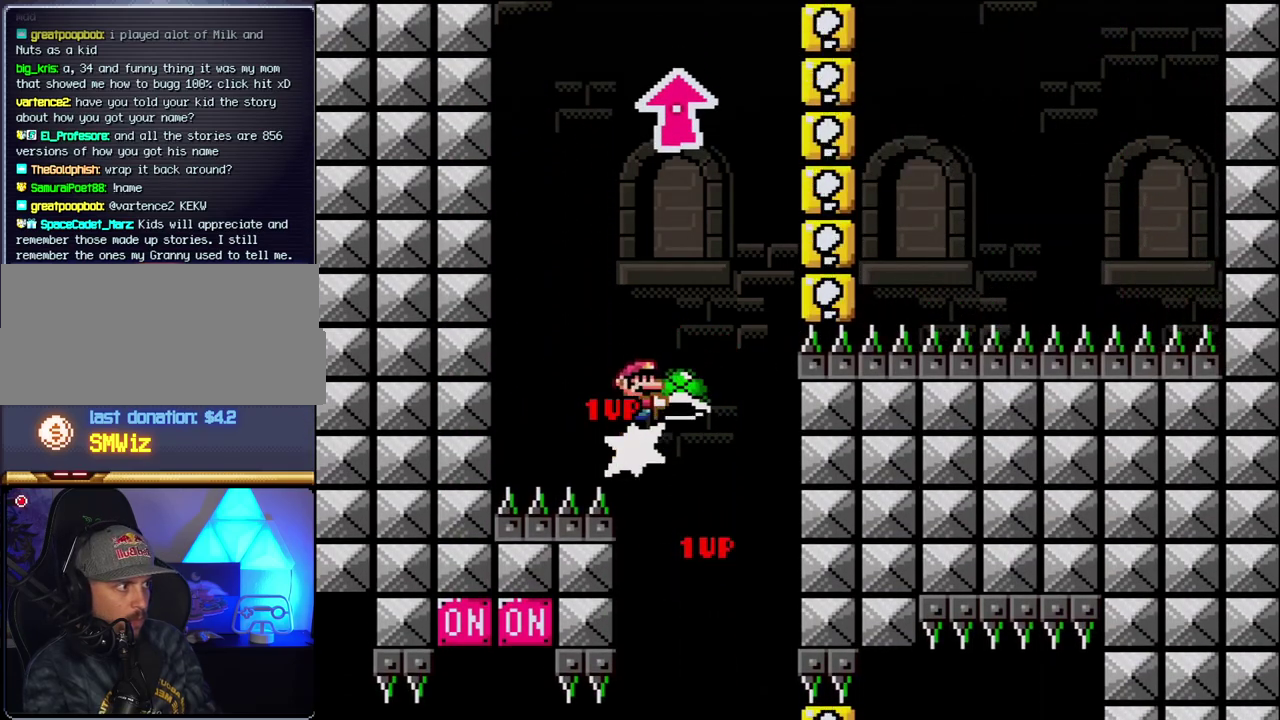
{"buttons": ["B"], "events": [[217, "DPAD_RIGHT", "up"], [250, "DPAD_LEFT", "down"], [350, "DPAD_LEFT", "up"], [467, "Y", "up"]]}
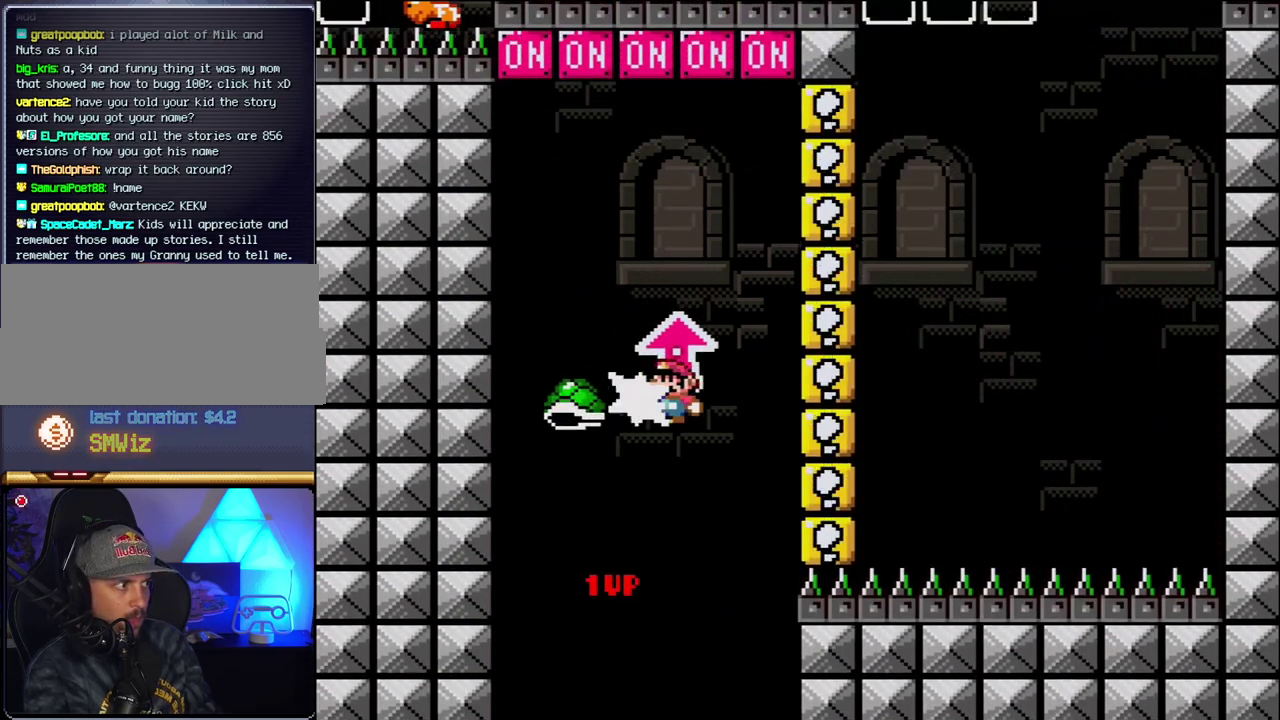
{"buttons": ["B", "DPAD_UP"], "events": [[100, "Y", "down"], [317, "DPAD_UP", "down"], [433, "Y", "up"]]}
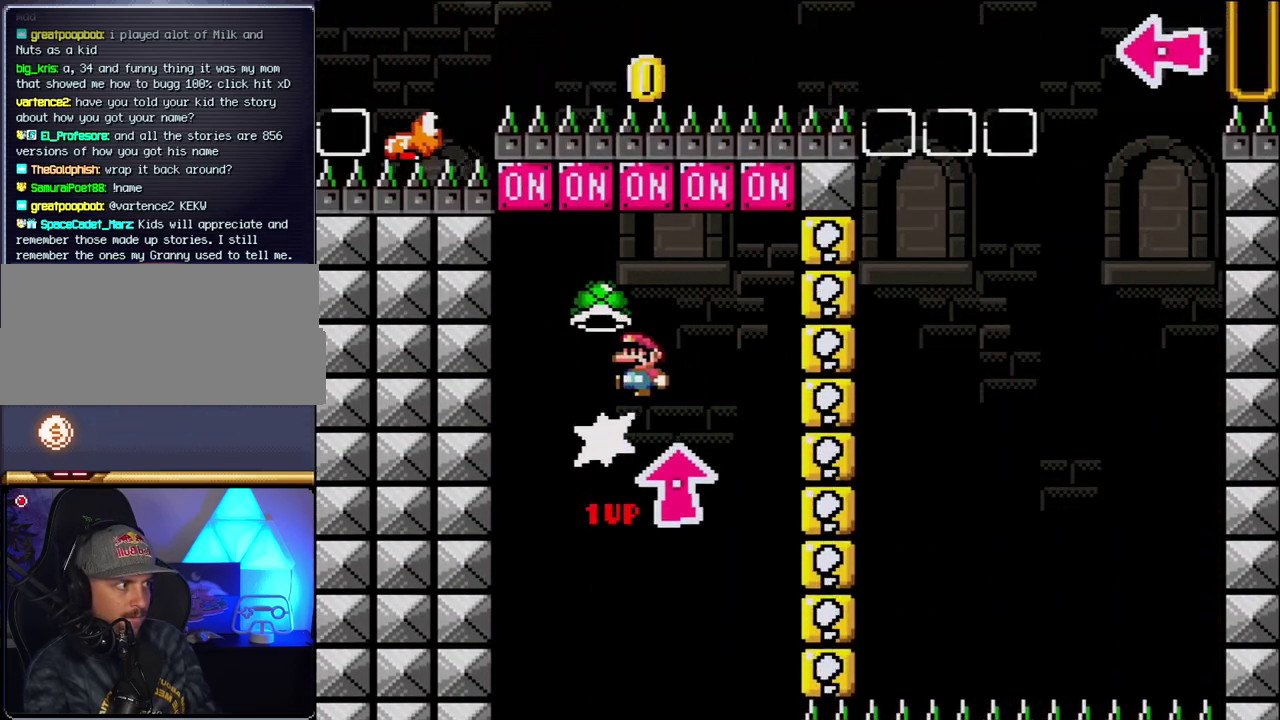
{"buttons": ["DPAD_RIGHT"], "events": [[117, "DPAD_UP", "up"], [317, "DPAD_RIGHT", "down"], [433, "B", "up"]]}
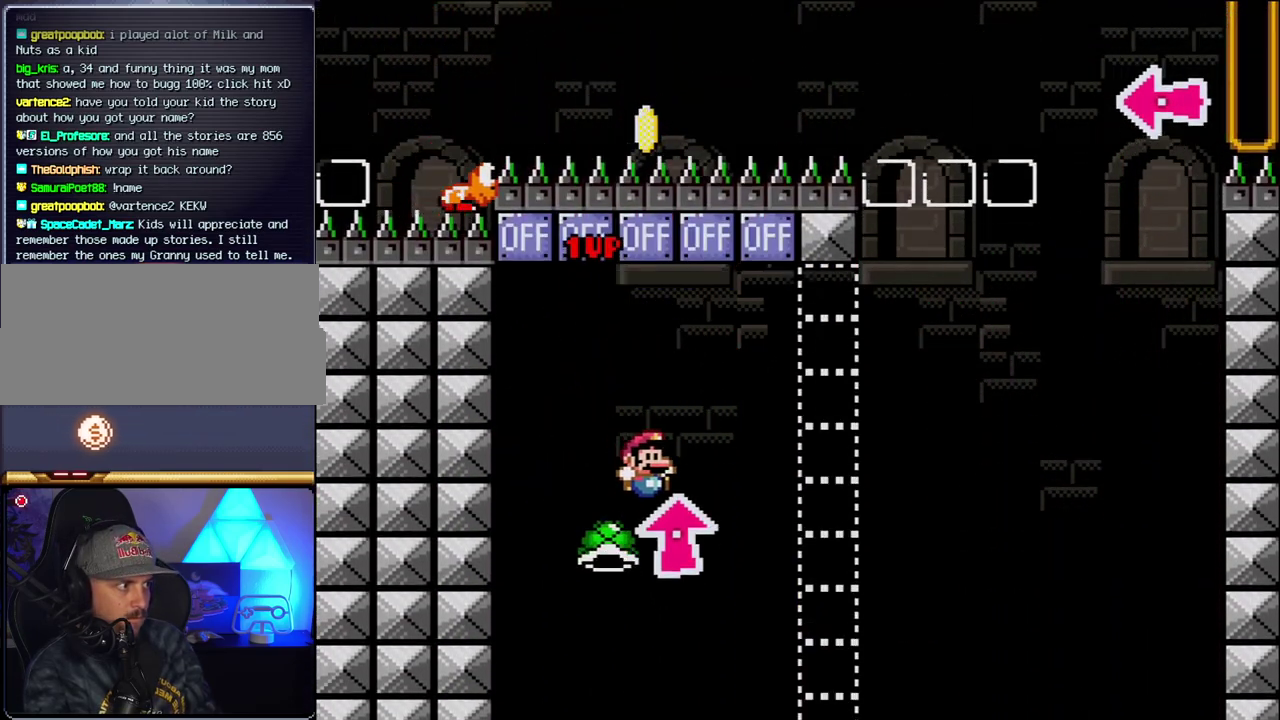
{"buttons": ["B", "Y", "DPAD_RIGHT"], "events": [[100, "B", "down"], [100, "Y", "down"]]}
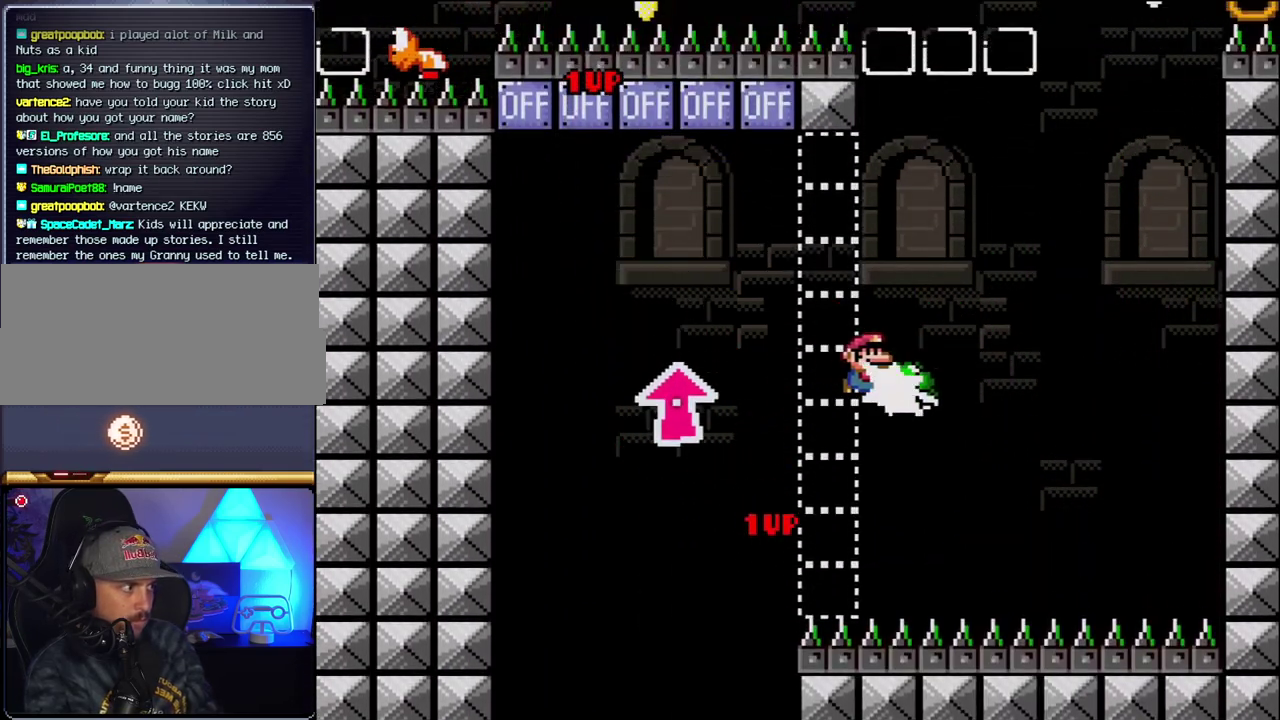
{"buttons": ["B", "Y", "DPAD_LEFT"], "events": [[33, "Y", "up"], [217, "B", "up"], [250, "DPAD_RIGHT", "up"], [283, "DPAD_LEFT", "down"], [350, "Y", "down"], [400, "B", "down"]]}
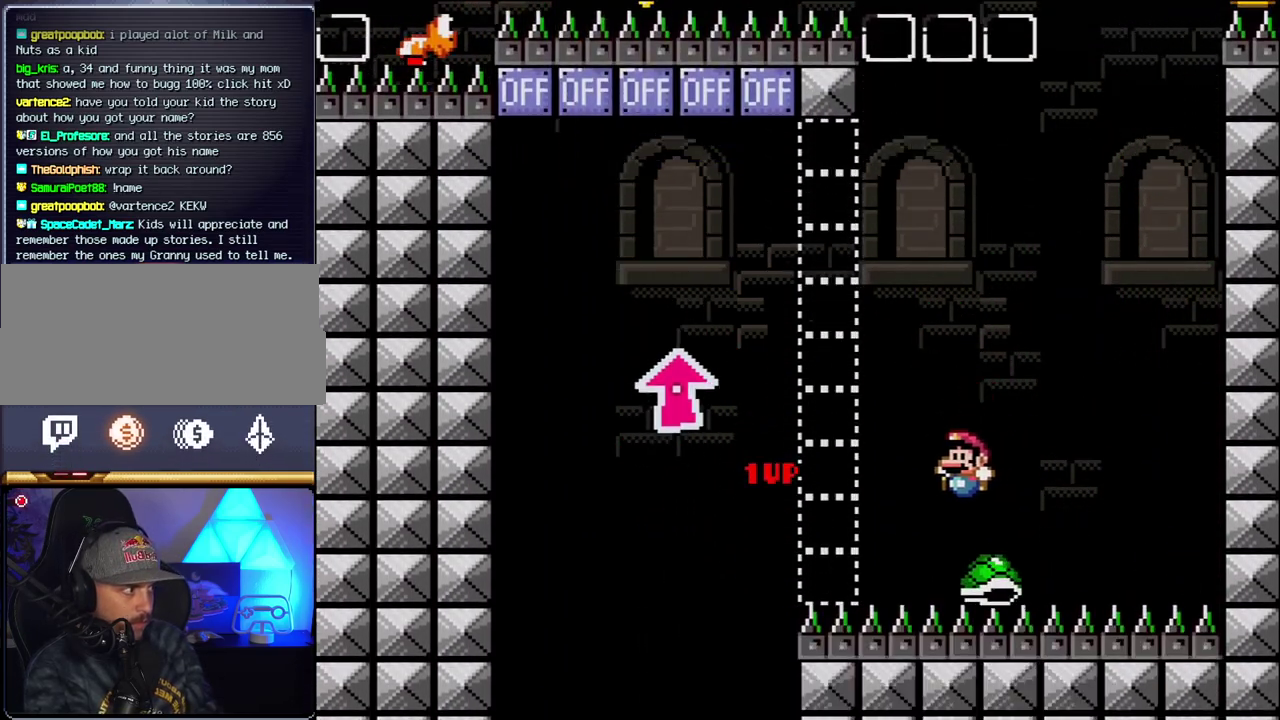
{"buttons": ["B", "Y", "DPAD_RIGHT"], "events": [[150, "DPAD_LEFT", "up"], [150, "DPAD_RIGHT", "down"], [350, "DPAD_RIGHT", "up"], [467, "DPAD_RIGHT", "down"]]}
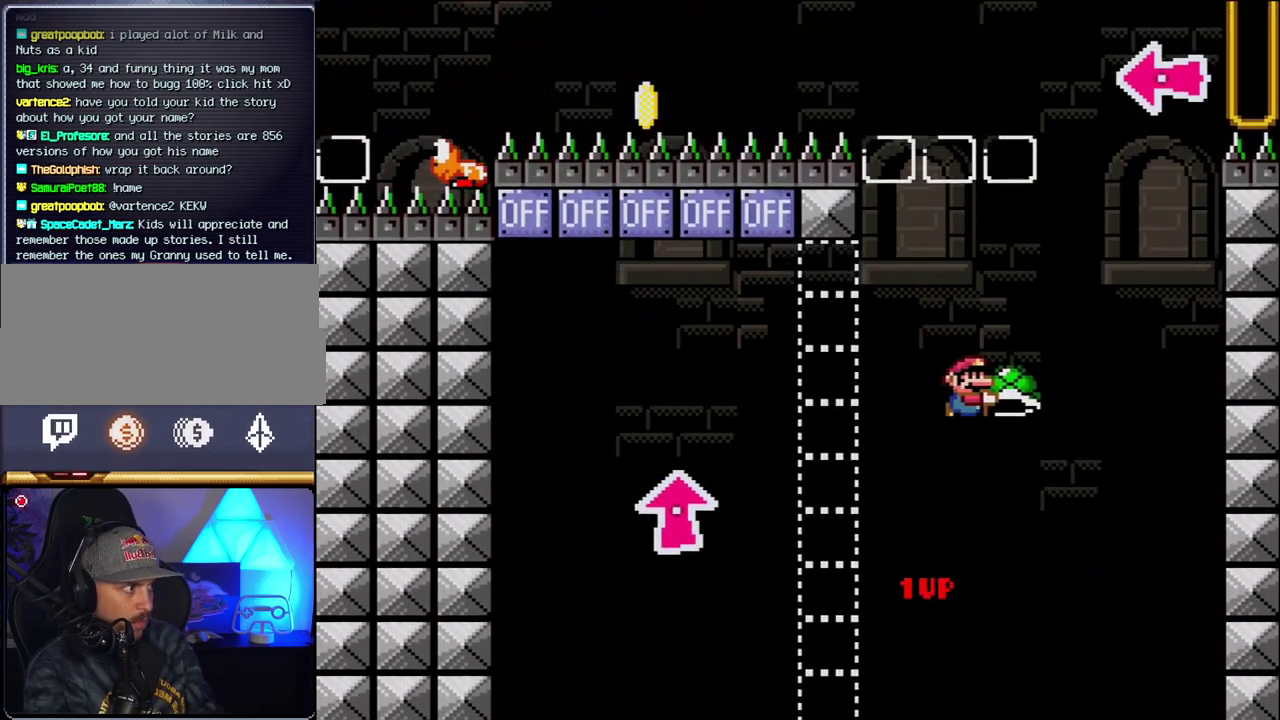
{"buttons": ["B", "Y", "DPAD_LEFT"], "events": [[100, "Y", "up"], [150, "DPAD_RIGHT", "up"], [217, "Y", "down"], [250, "DPAD_LEFT", "down"]]}
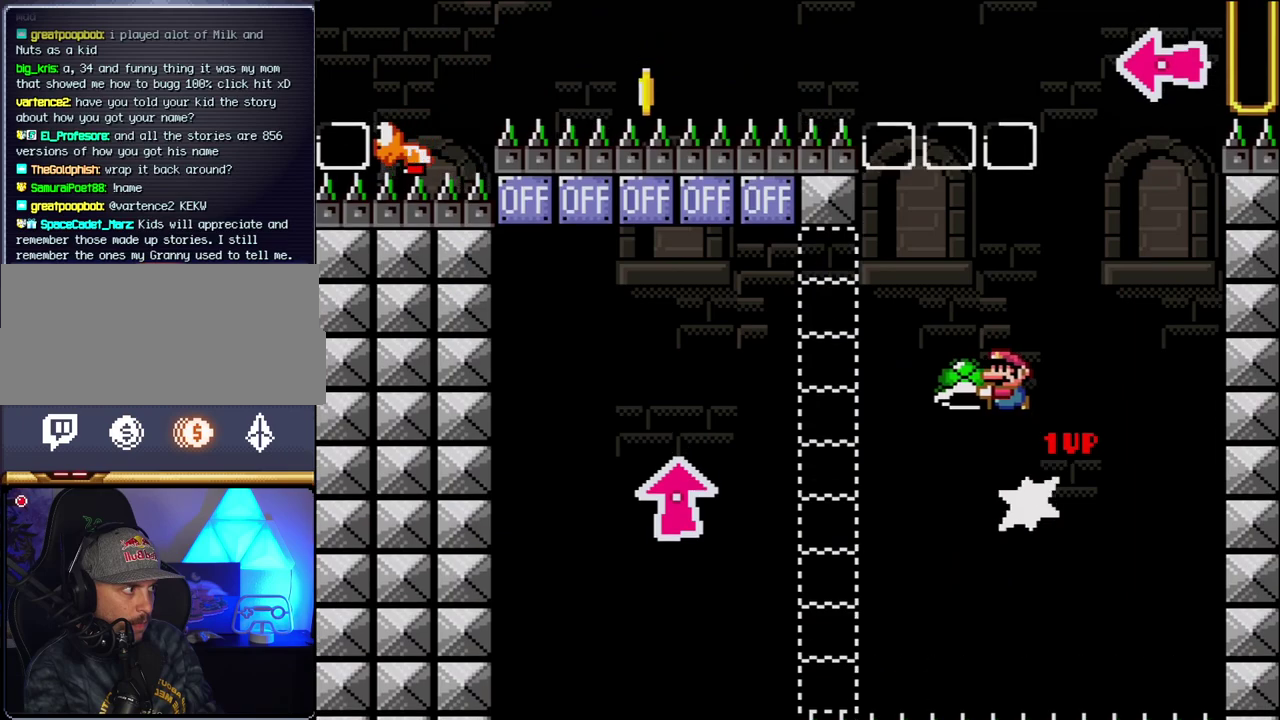
{"buttons": ["B"], "events": [[67, "DPAD_LEFT", "up"], [117, "DPAD_RIGHT", "down"], [250, "DPAD_RIGHT", "up"], [400, "Y", "up"]]}
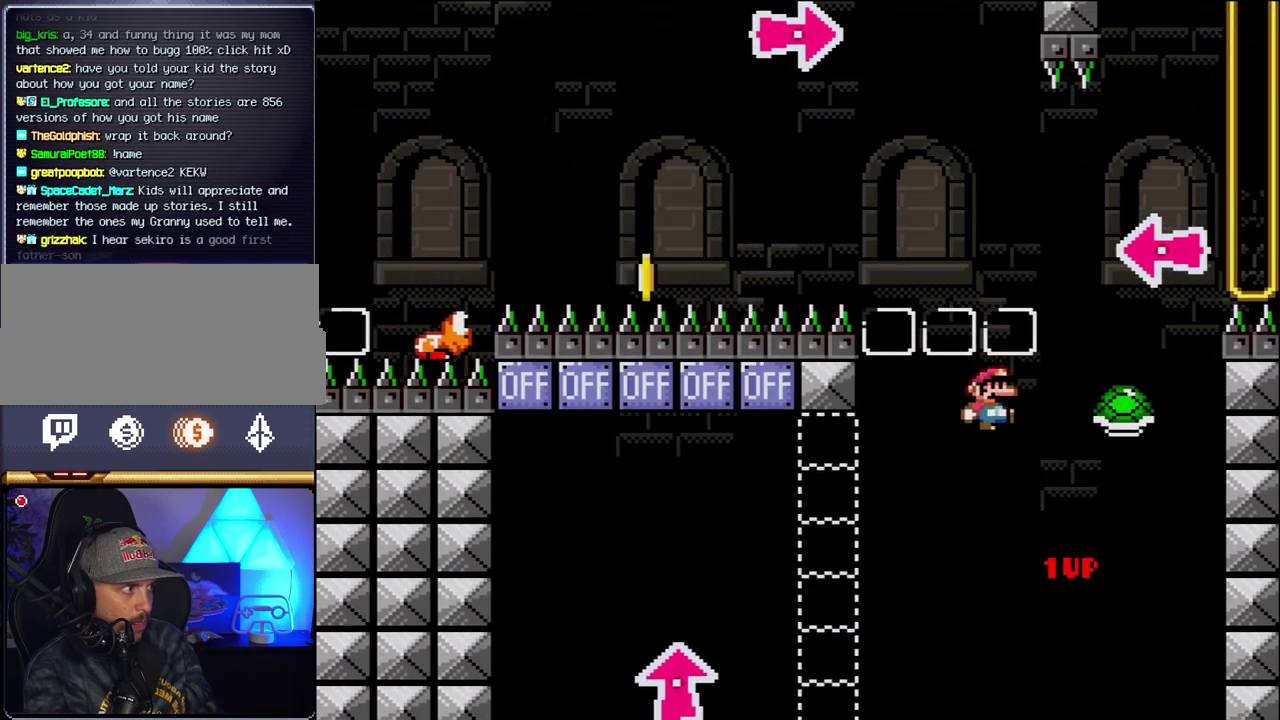
{"buttons": ["B", "Y", "DPAD_RIGHT"], "events": [[67, "Y", "down"], [317, "DPAD_LEFT", "down"], [467, "DPAD_LEFT", "up"], [500, "DPAD_RIGHT", "down"]]}
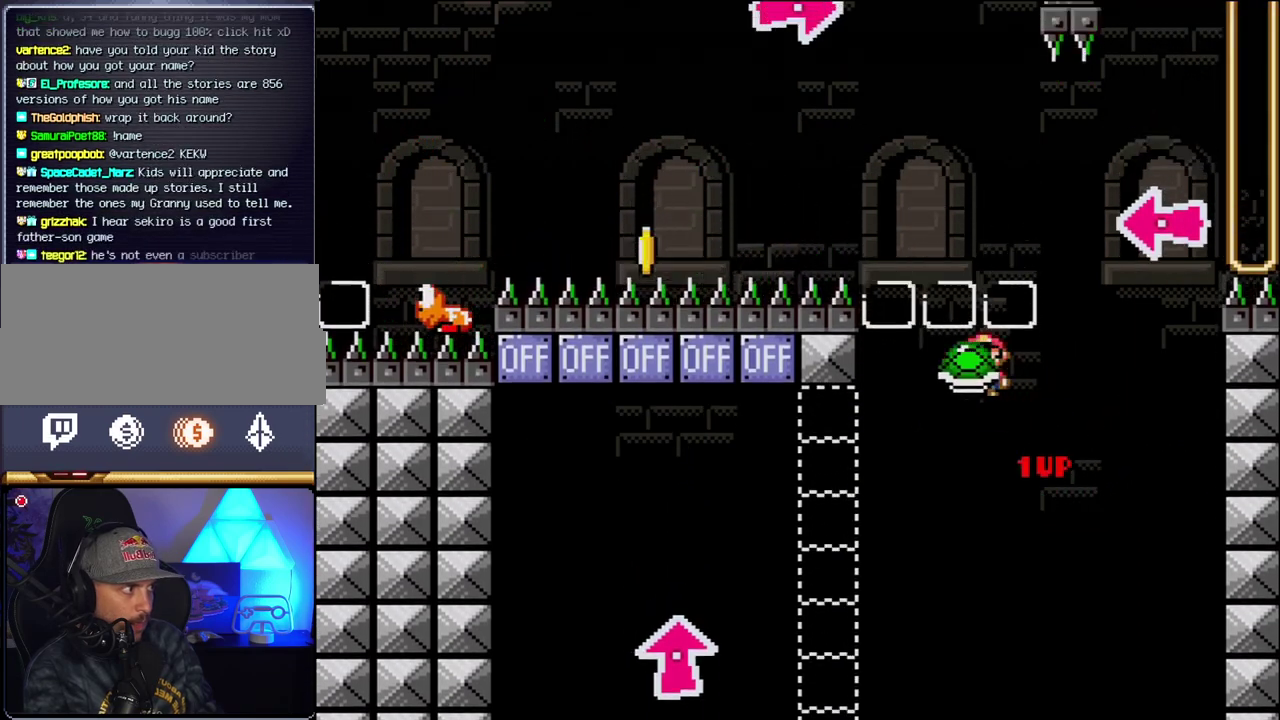
{"buttons": ["B", "Y", "DPAD_RIGHT"], "events": [[150, "DPAD_RIGHT", "up"], [250, "DPAD_RIGHT", "down"], [283, "Y", "up"], [467, "Y", "down"]]}
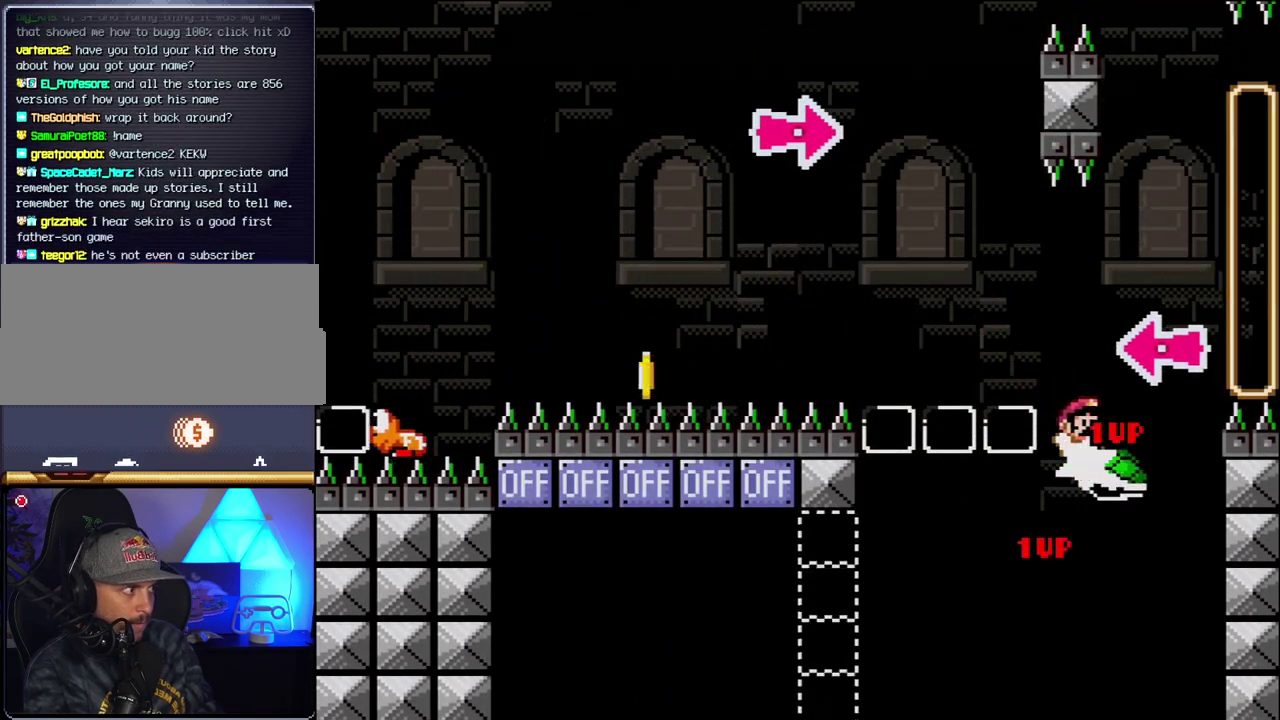
{"buttons": ["B", "Y", "DPAD_RIGHT"], "events": [[183, "DPAD_RIGHT", "up"], [217, "DPAD_LEFT", "down"], [250, "Y", "up"], [283, "DPAD_LEFT", "up"], [317, "DPAD_RIGHT", "down"], [400, "Y", "down"]]}
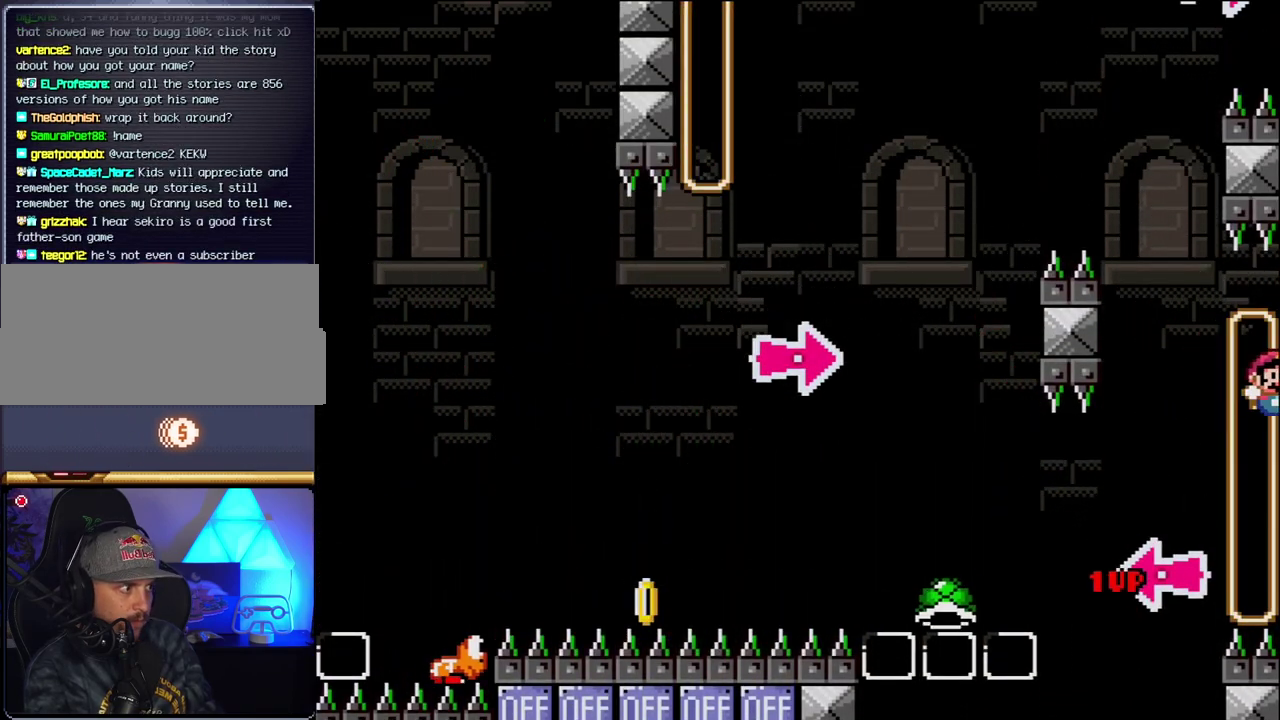
{"buttons": ["DPAD_RIGHT"], "events": [[183, "Y", "up"], [250, "B", "up"]]}
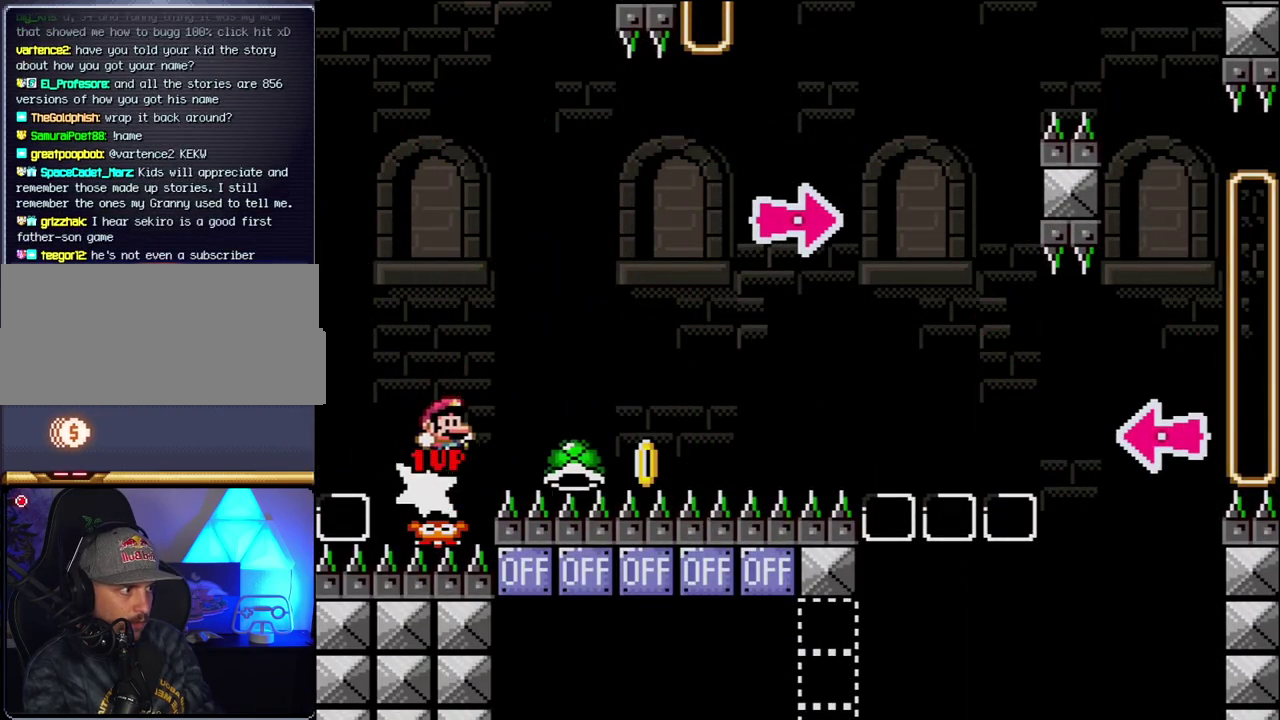
{"buttons": ["B", "Y", "DPAD_RIGHT"], "events": [[133, "B", "down"], [133, "Y", "down"]]}
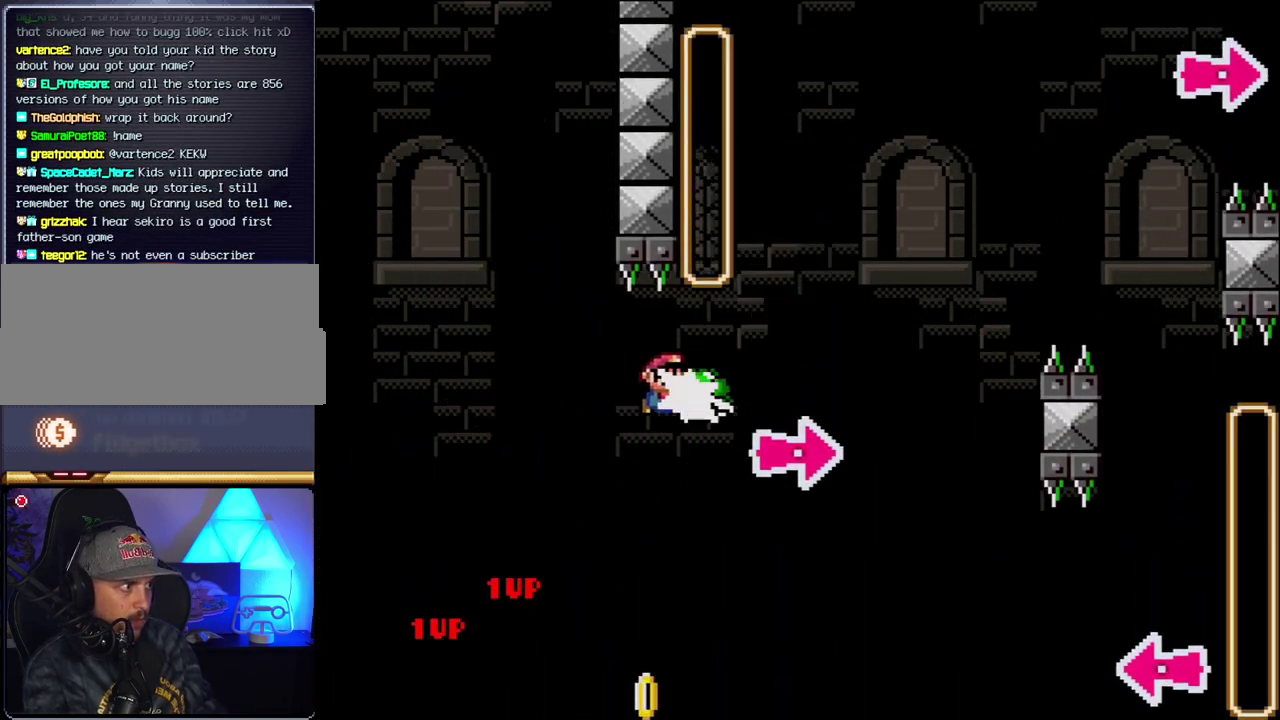
{"buttons": ["B", "Y", "DPAD_LEFT"], "events": [[33, "Y", "up"], [117, "Y", "down"], [183, "Y", "up"], [217, "B", "up"], [317, "B", "down"], [317, "Y", "down"], [433, "DPAD_RIGHT", "up"], [467, "DPAD_LEFT", "down"]]}
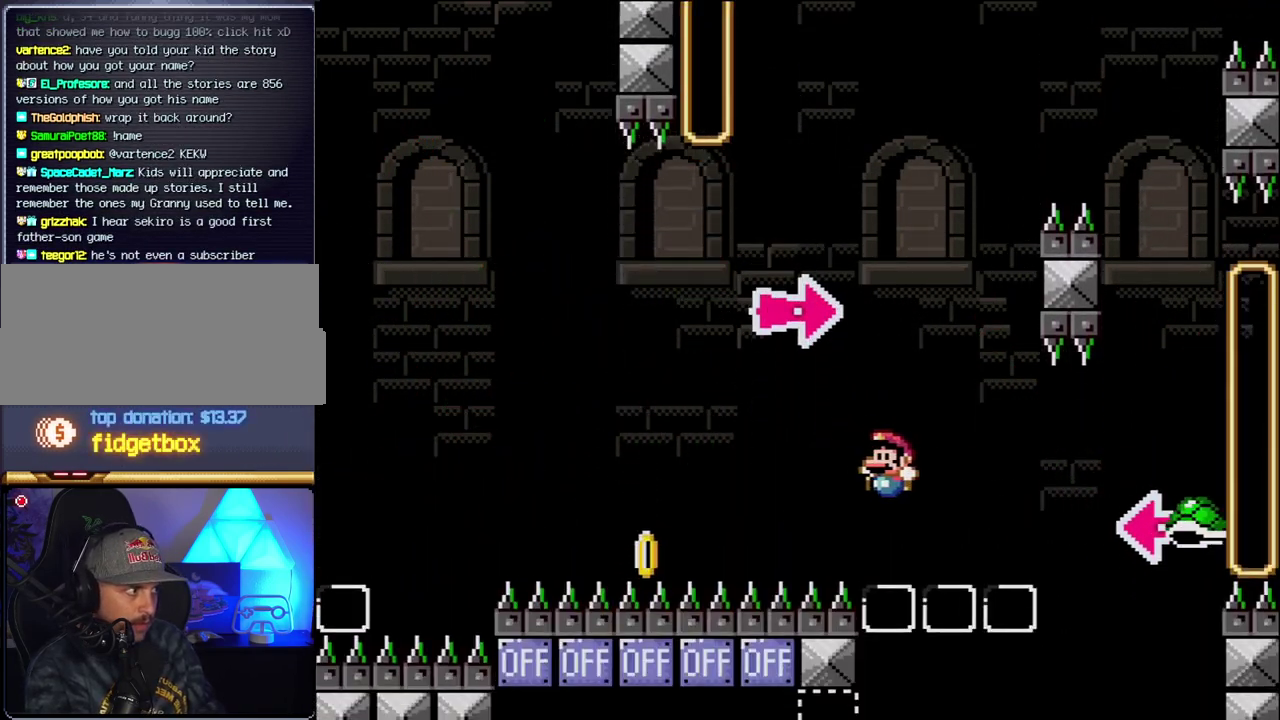
{"buttons": [], "events": [[133, "DPAD_LEFT", "up"], [250, "Y", "up"], [283, "B", "up"]]}
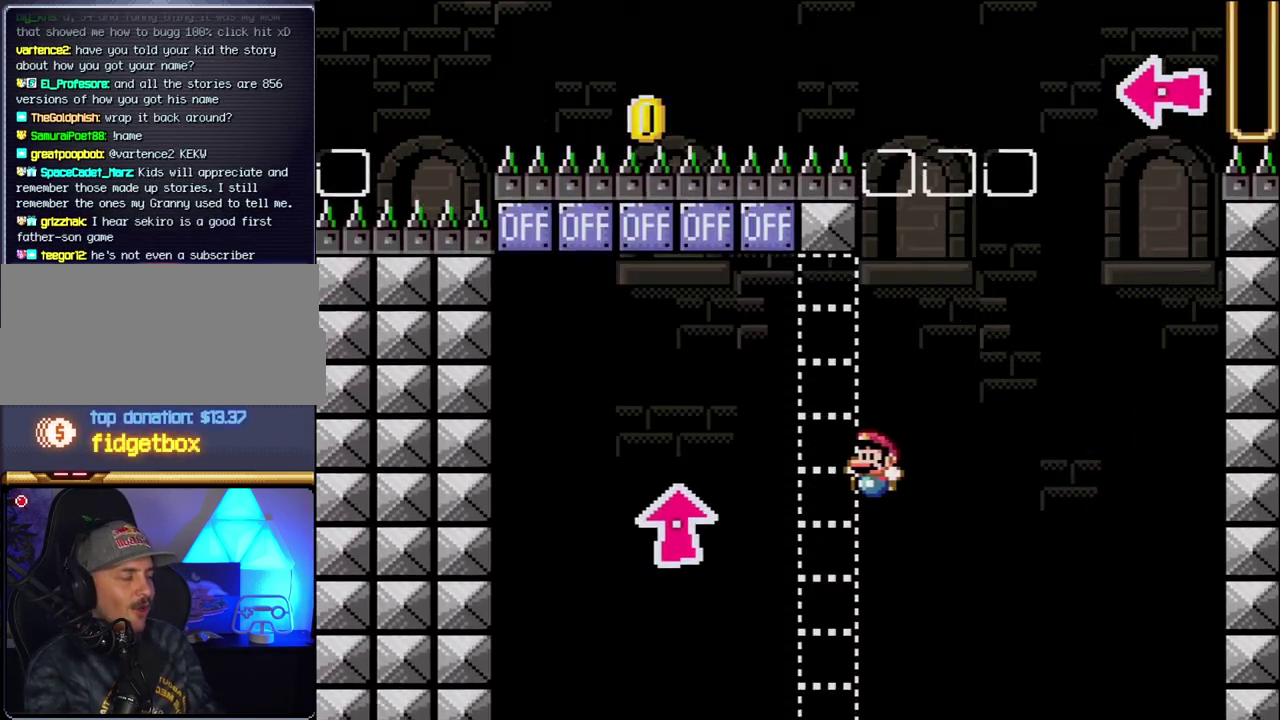
{"buttons": [], "events": []}
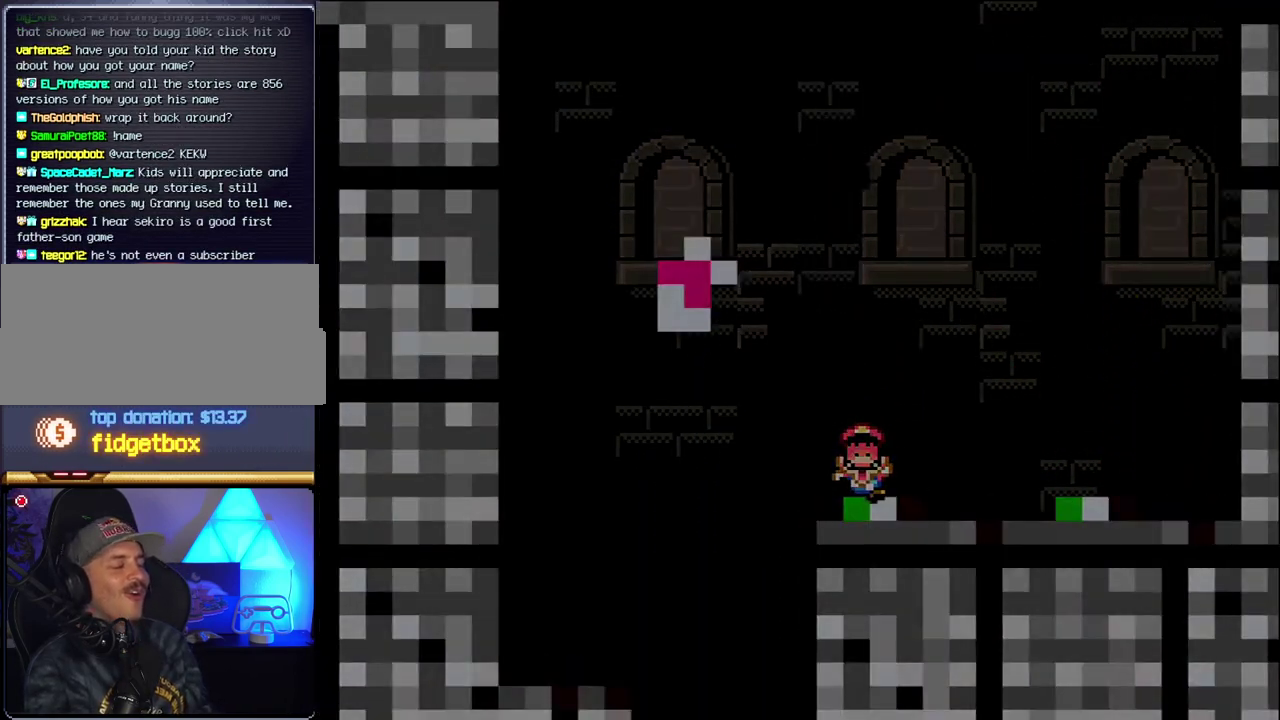
{"buttons": [], "events": []}
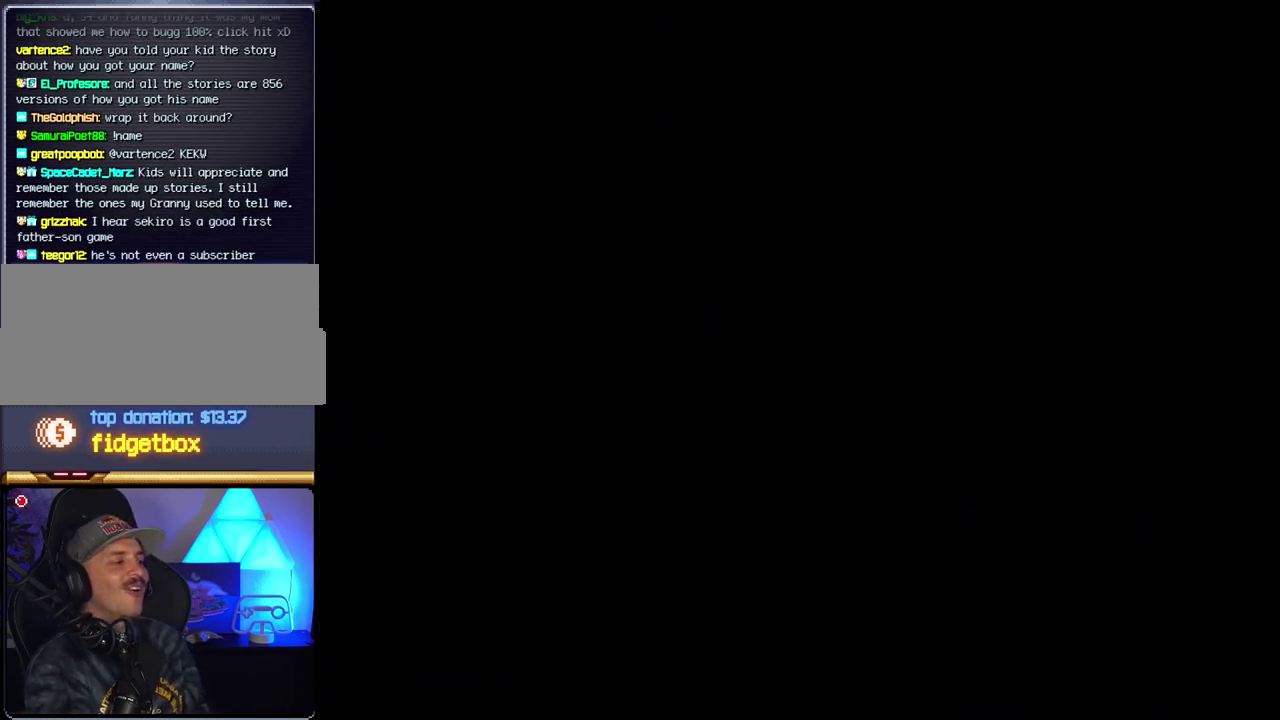
{"buttons": [], "events": []}